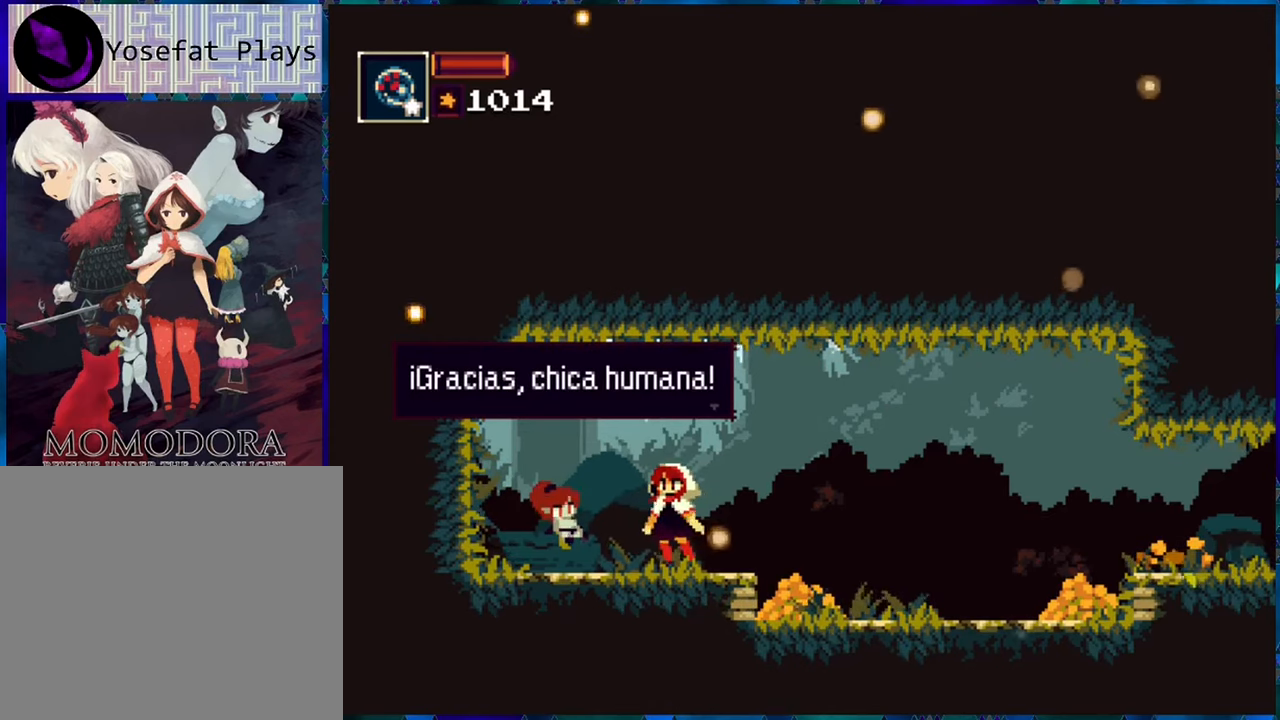
Gameplay with a controller (Nintendo layout); each line is a JSON object with the inputs held at the frame after it. "events" lists button and stick changes between this image and that frame as [ms after this image, input, new state], when the widget could be followed in between. Not read: L3 R3.
{"buttons": [], "left_stick": "center", "right_stick": "center", "events": []}
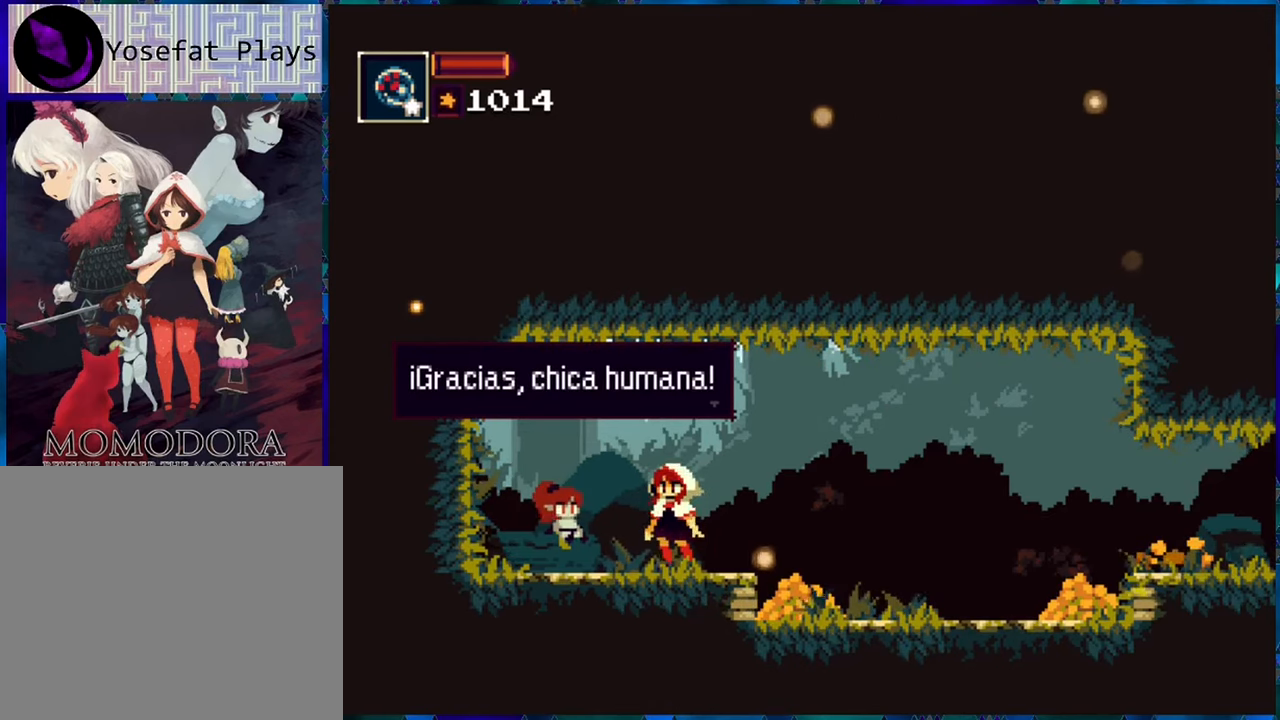
{"buttons": [], "left_stick": "center", "right_stick": "center", "events": [[167, "B", "down"], [267, "B", "up"]]}
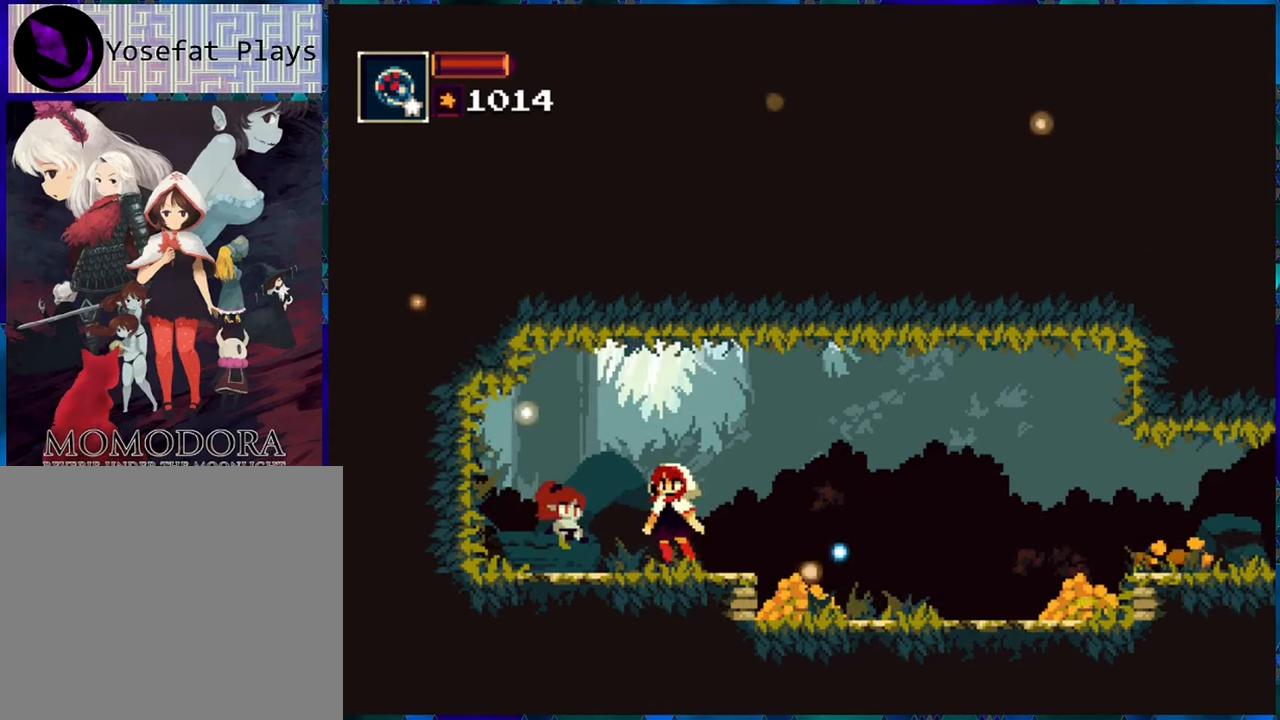
{"buttons": [], "left_stick": "center", "right_stick": "center", "events": []}
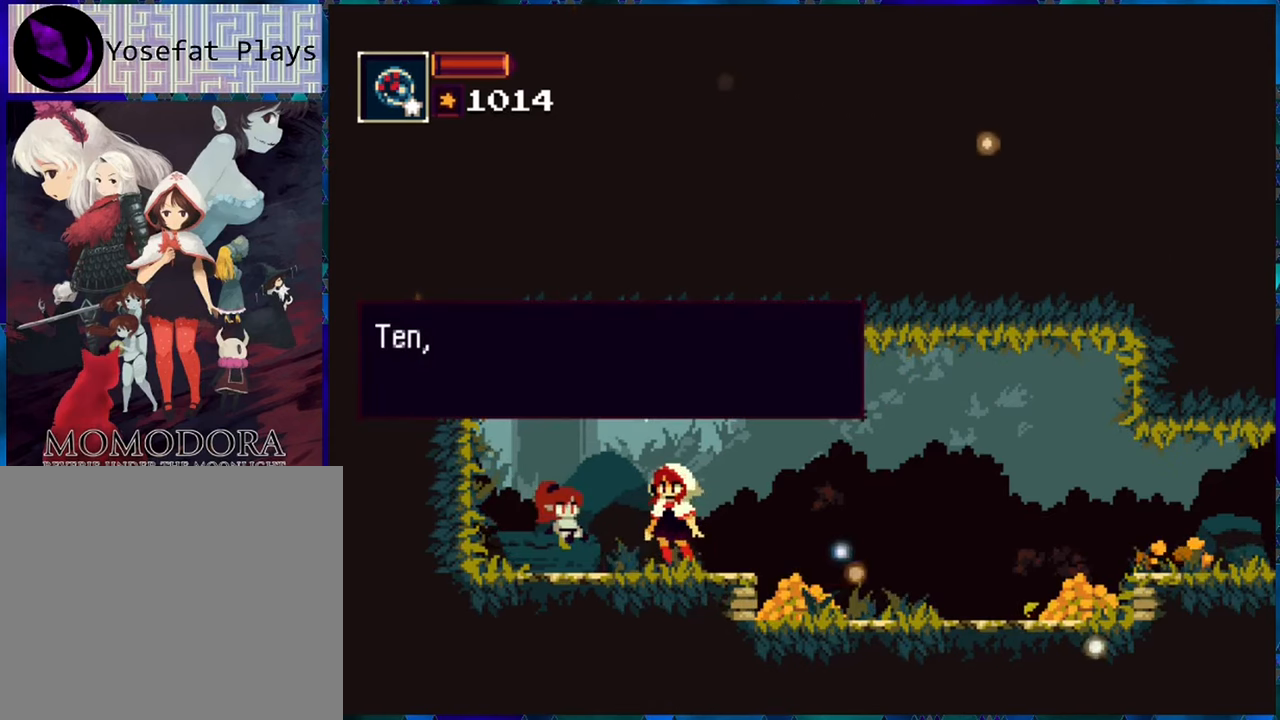
{"buttons": [], "left_stick": "center", "right_stick": "center", "events": []}
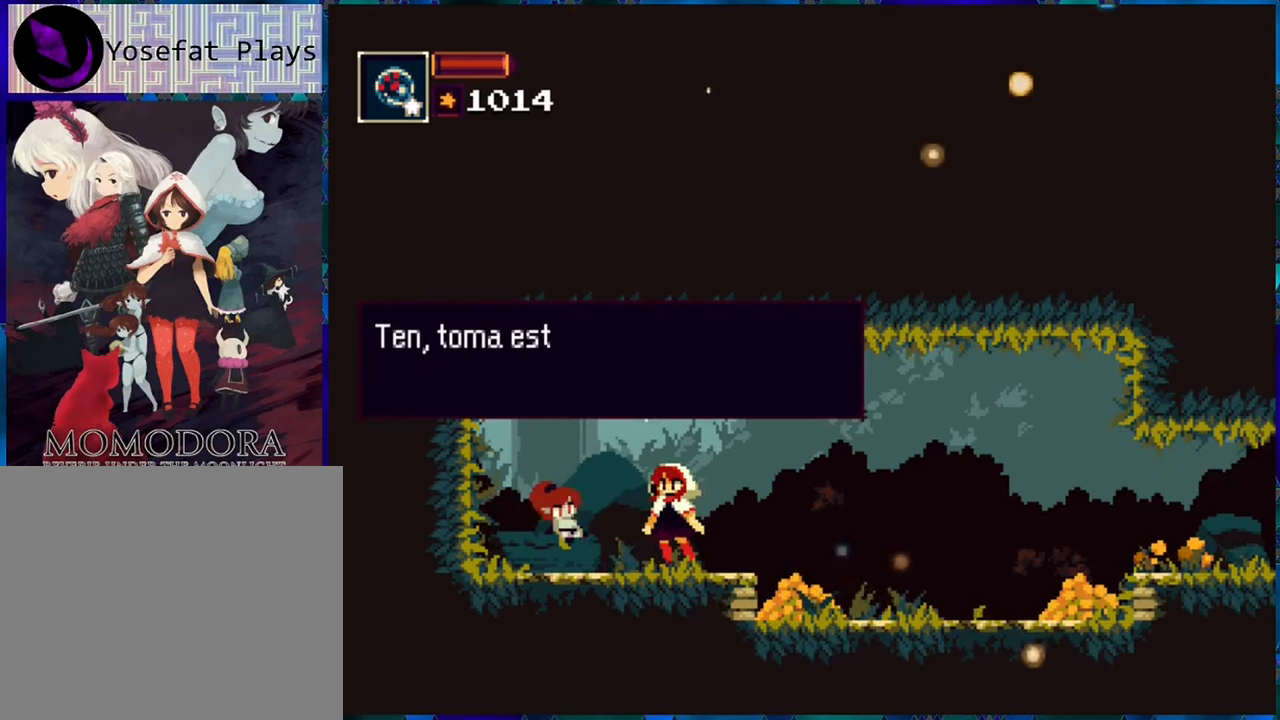
{"buttons": [], "left_stick": "center", "right_stick": "center", "events": []}
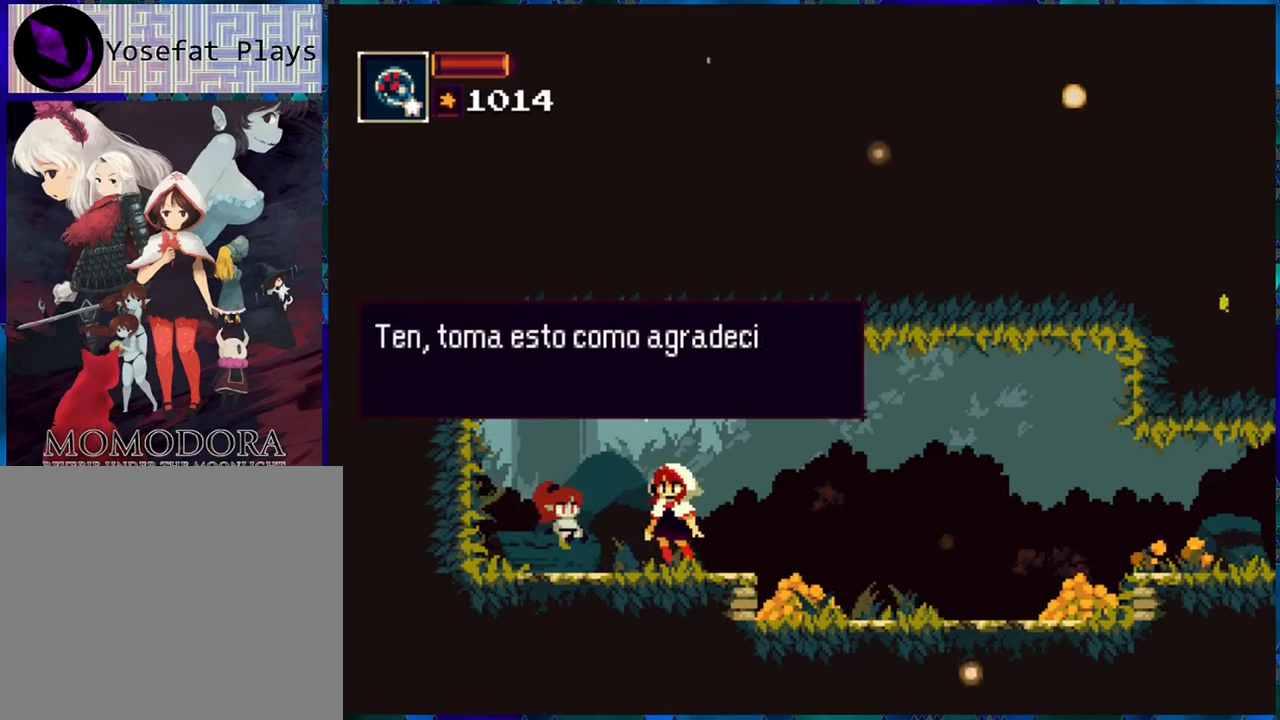
{"buttons": [], "left_stick": "center", "right_stick": "center", "events": []}
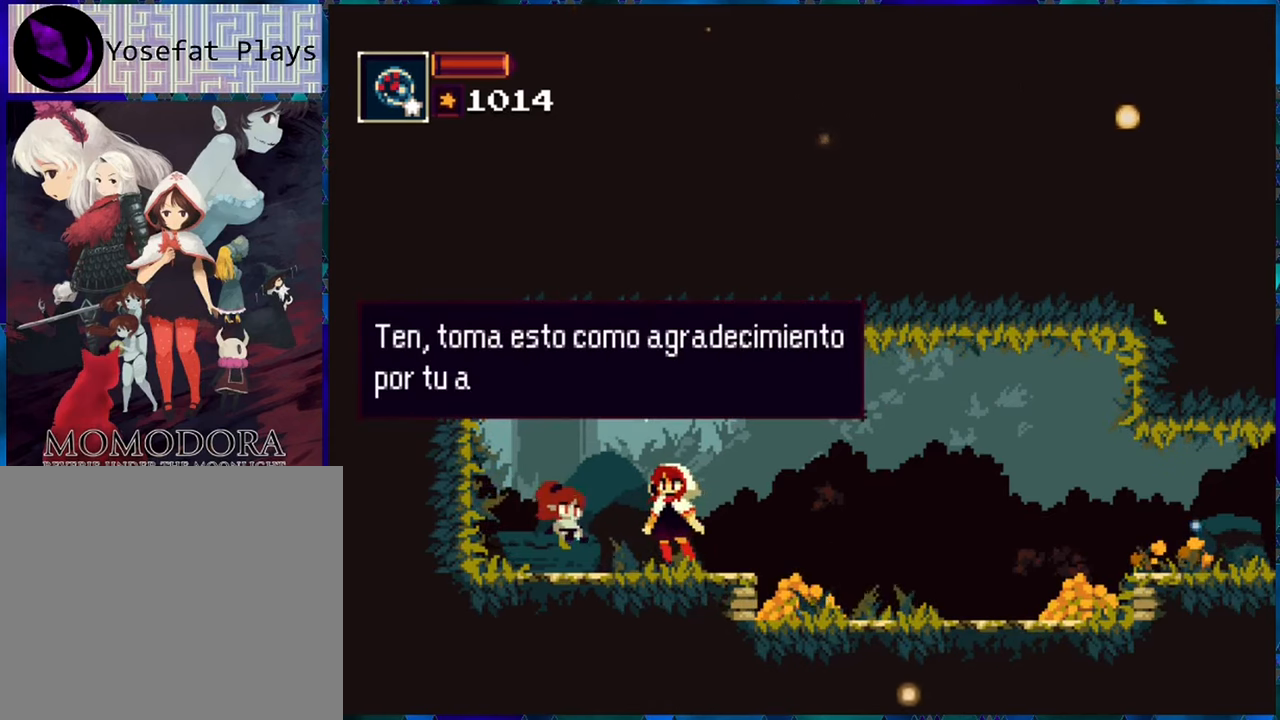
{"buttons": [], "left_stick": "center", "right_stick": "center", "events": []}
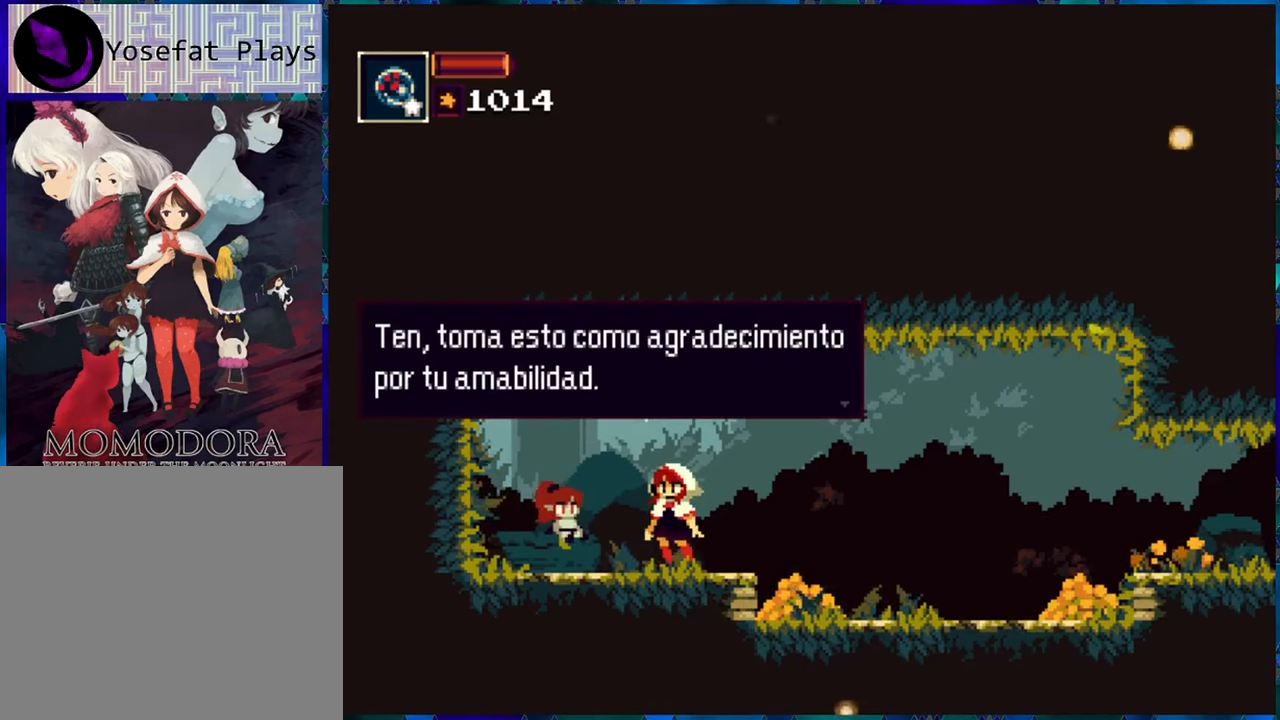
{"buttons": [], "left_stick": "center", "right_stick": "center", "events": []}
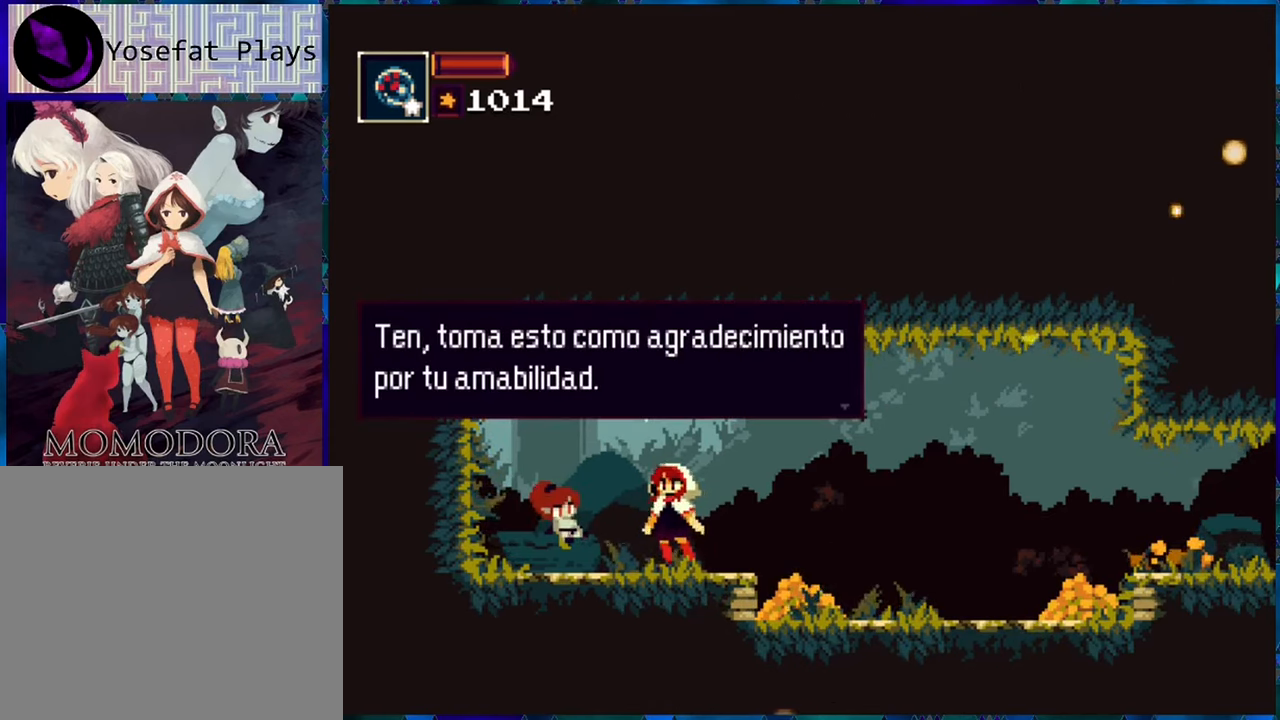
{"buttons": [], "left_stick": "center", "right_stick": "center", "events": [[34, "B", "down"], [150, "B", "up"]]}
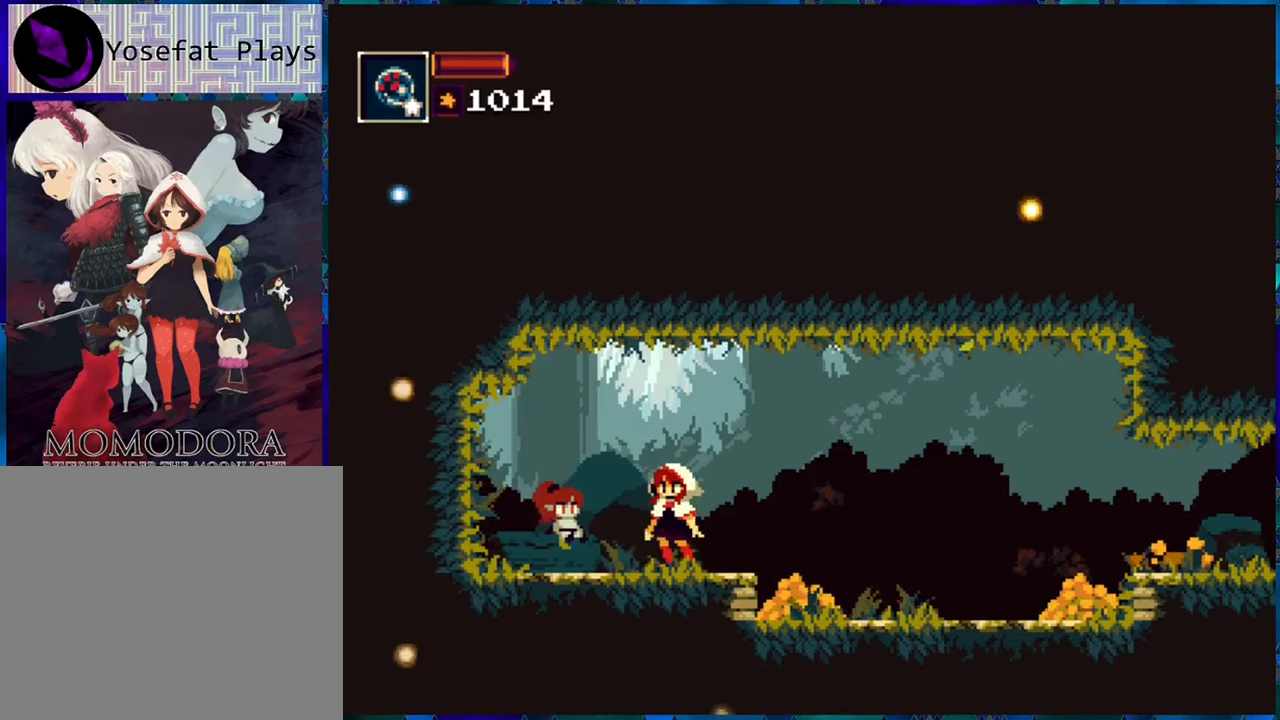
{"buttons": [], "left_stick": "center", "right_stick": "center", "events": []}
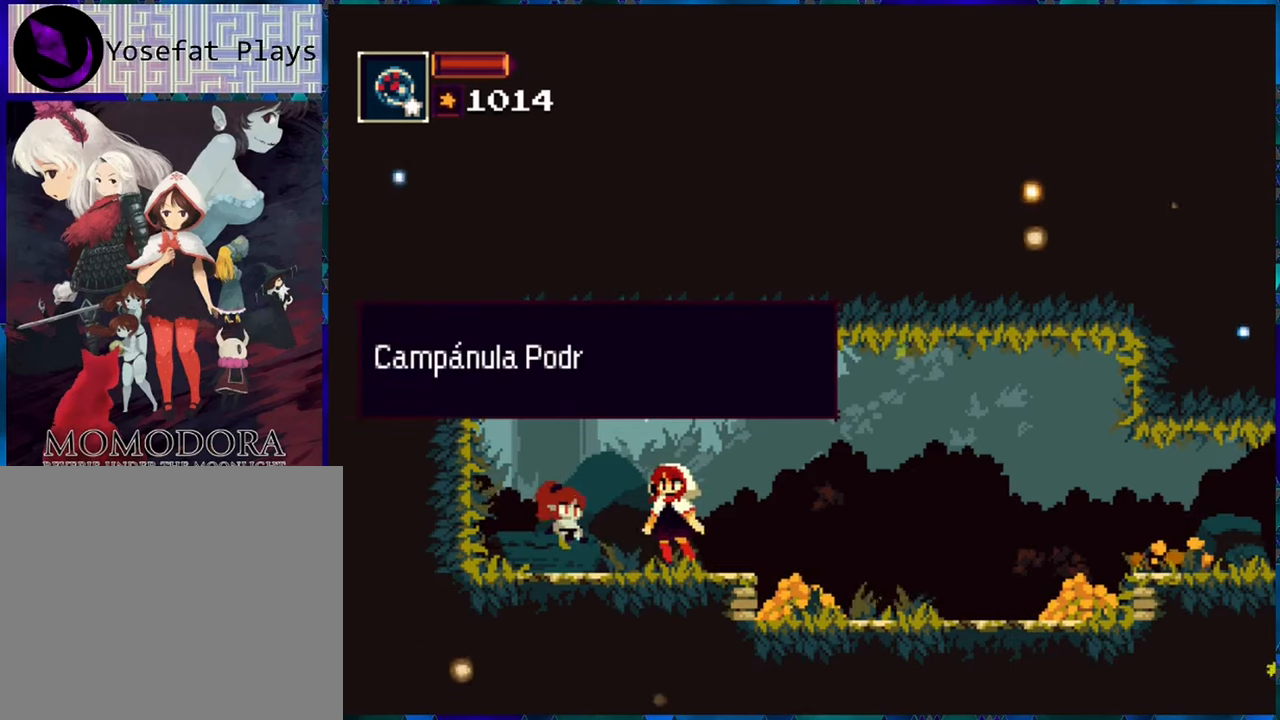
{"buttons": [], "left_stick": "center", "right_stick": "center", "events": []}
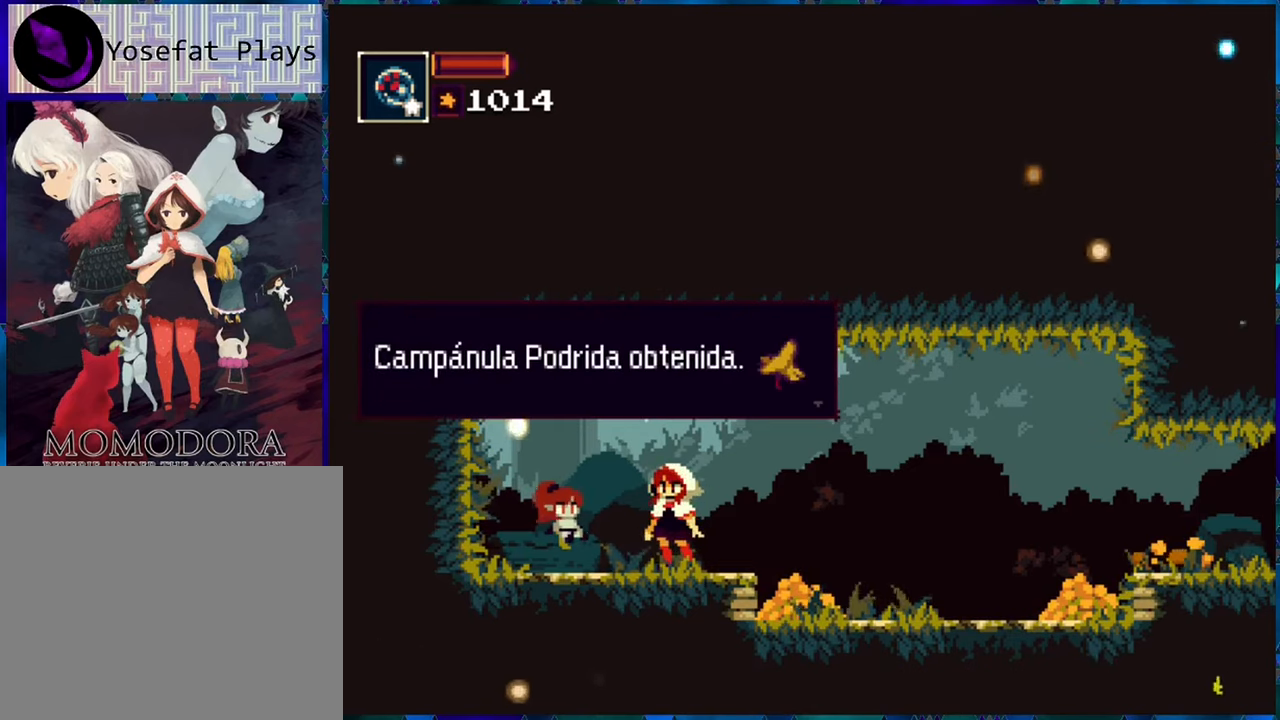
{"buttons": [], "left_stick": "center", "right_stick": "center", "events": []}
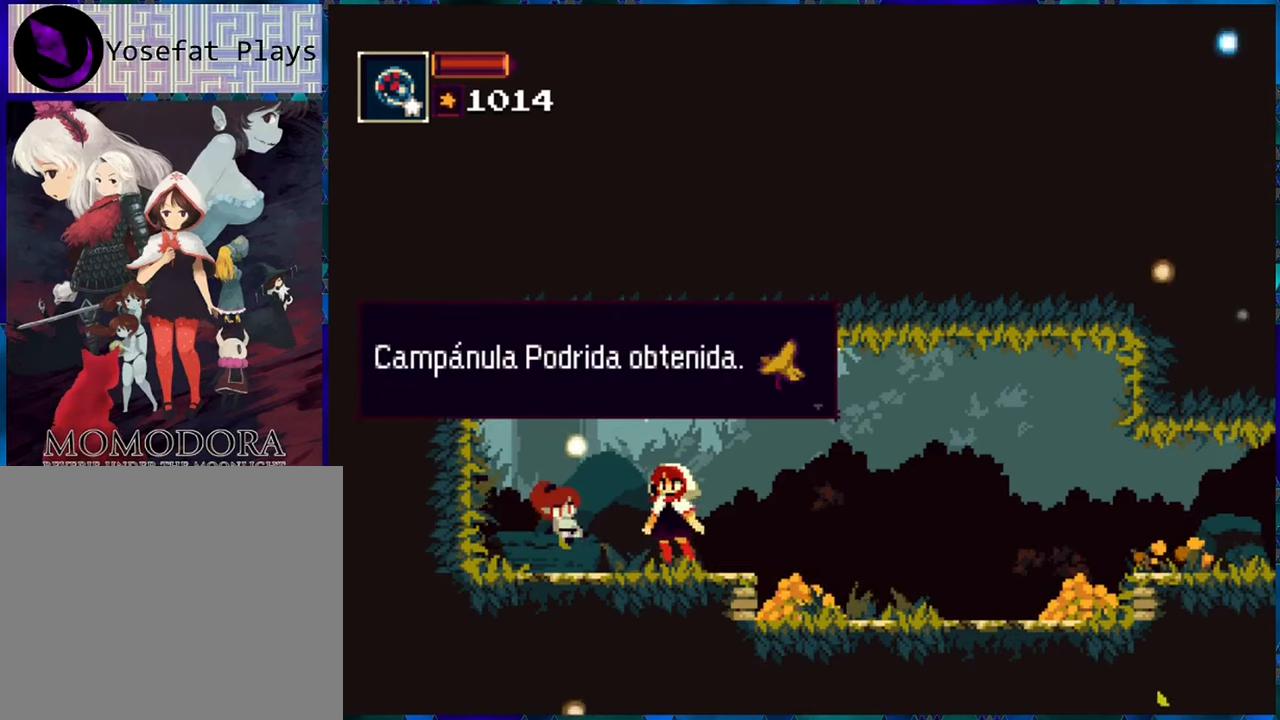
{"buttons": [], "left_stick": "center", "right_stick": "center", "events": [[183, "B", "down"], [316, "B", "up"]]}
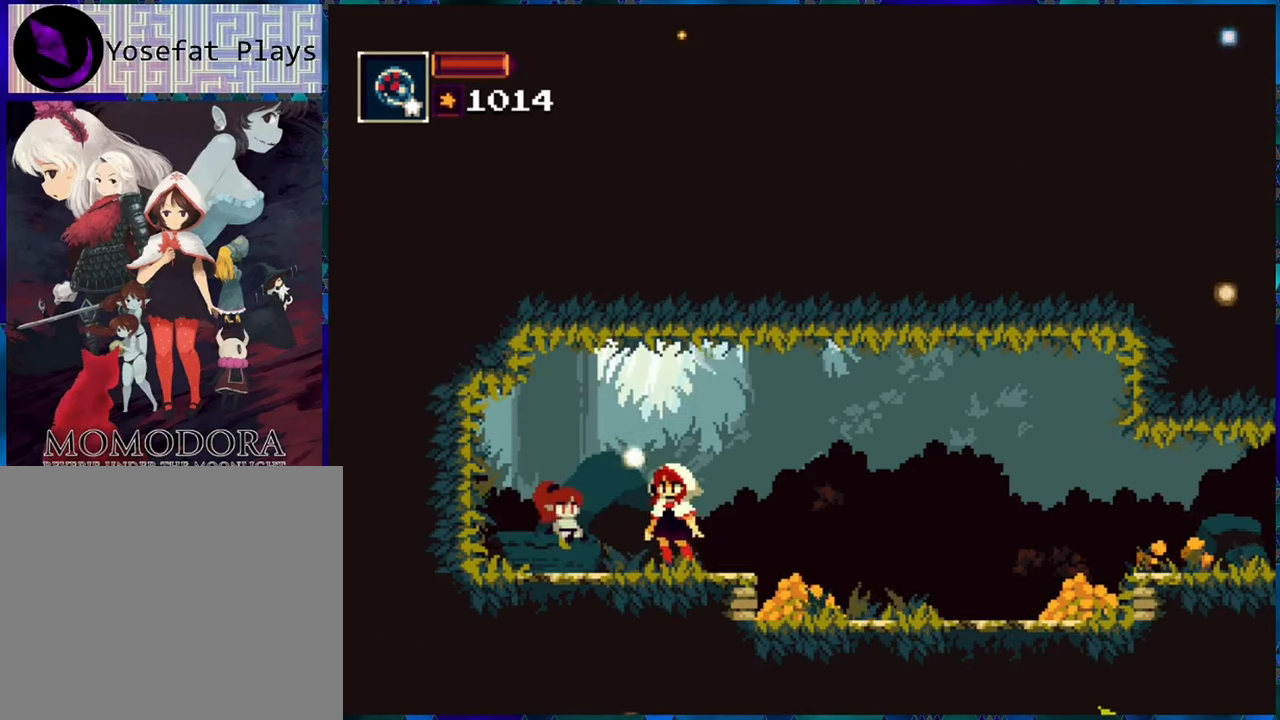
{"buttons": ["DPAD_RIGHT"], "left_stick": "center", "right_stick": "center", "events": [[416, "DPAD_RIGHT", "down"]]}
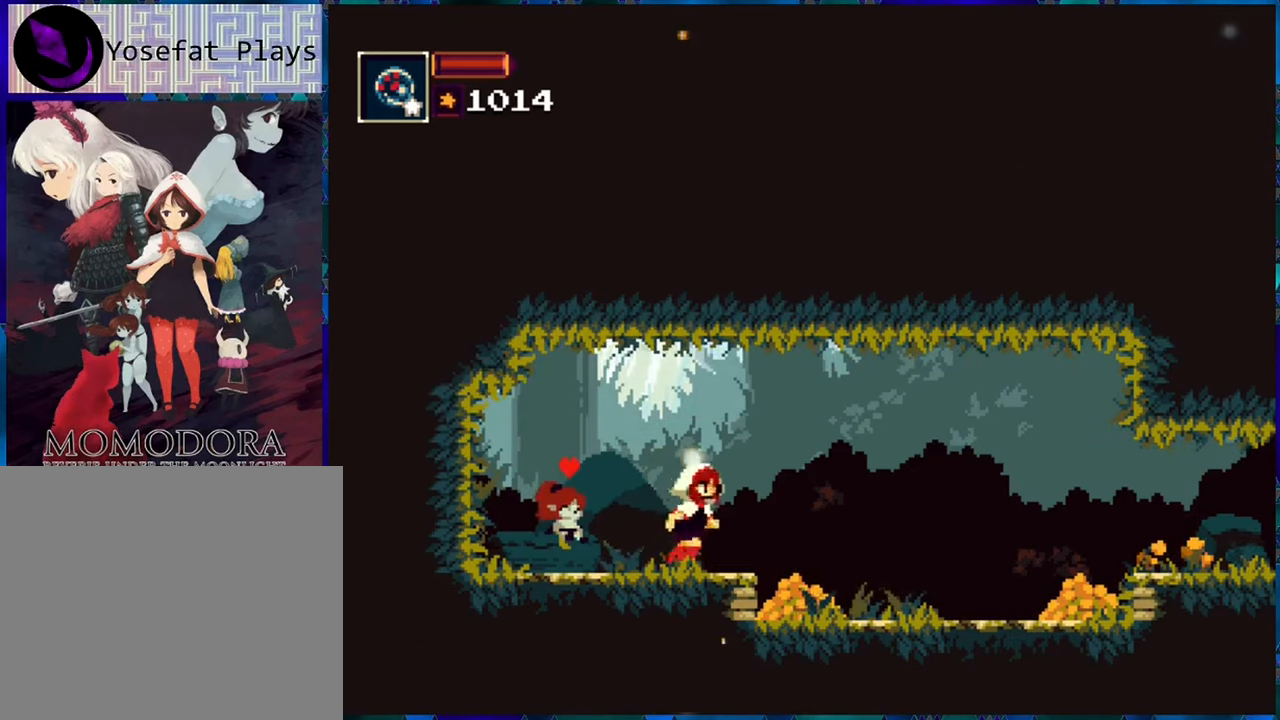
{"buttons": [], "left_stick": "center", "right_stick": "center", "events": [[16, "DPAD_RIGHT", "up"]]}
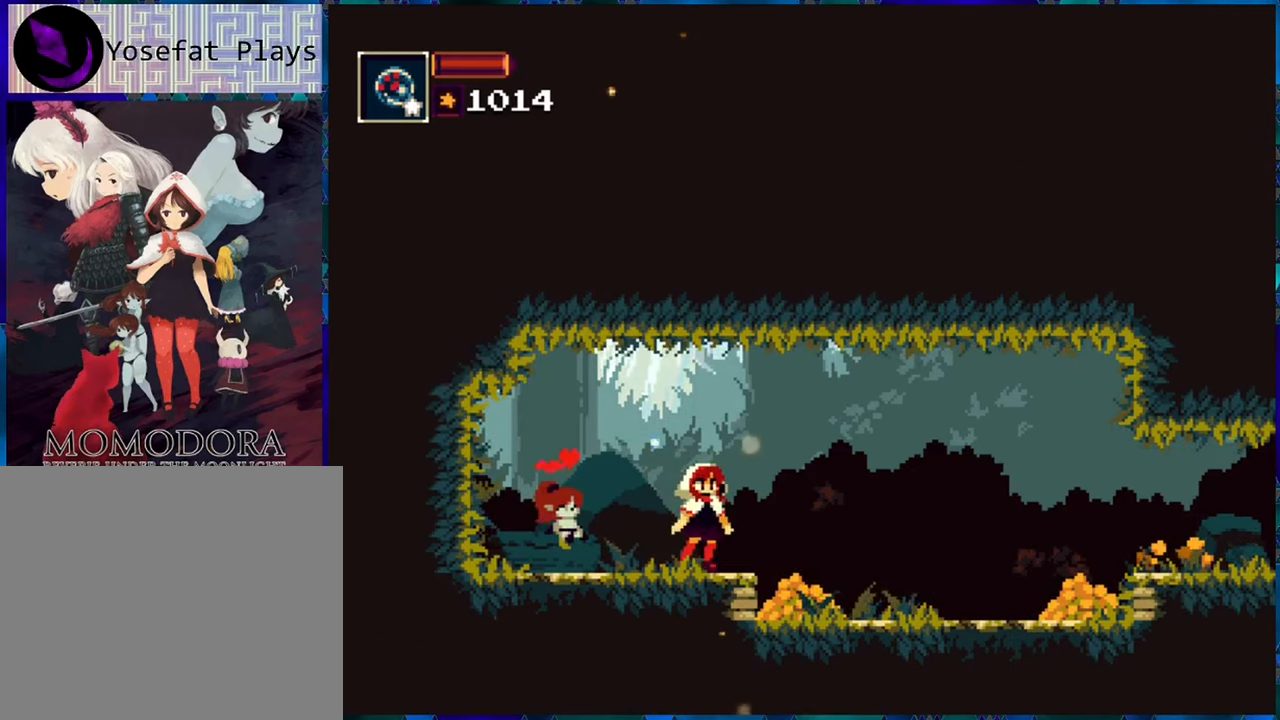
{"buttons": [], "left_stick": "center", "right_stick": "center", "events": [[333, "START", "down"], [450, "START", "up"]]}
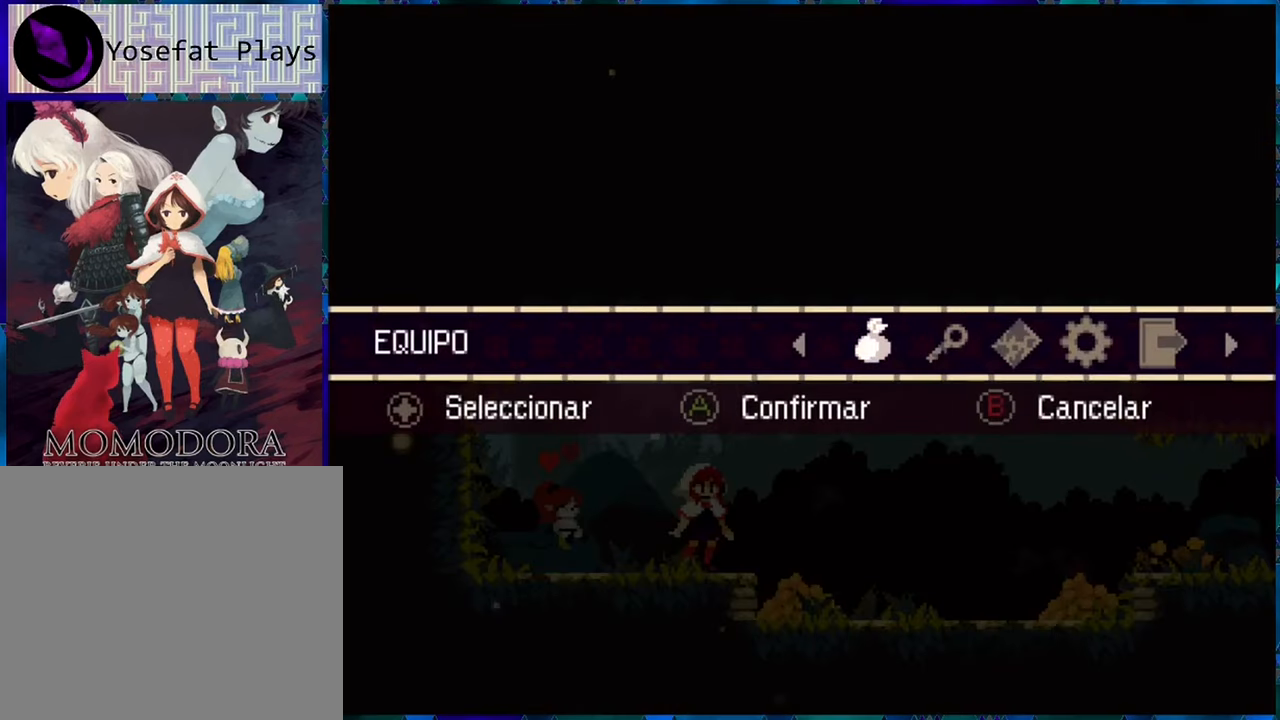
{"buttons": [], "left_stick": "center", "right_stick": "center", "events": [[416, "B", "down"], [500, "B", "up"]]}
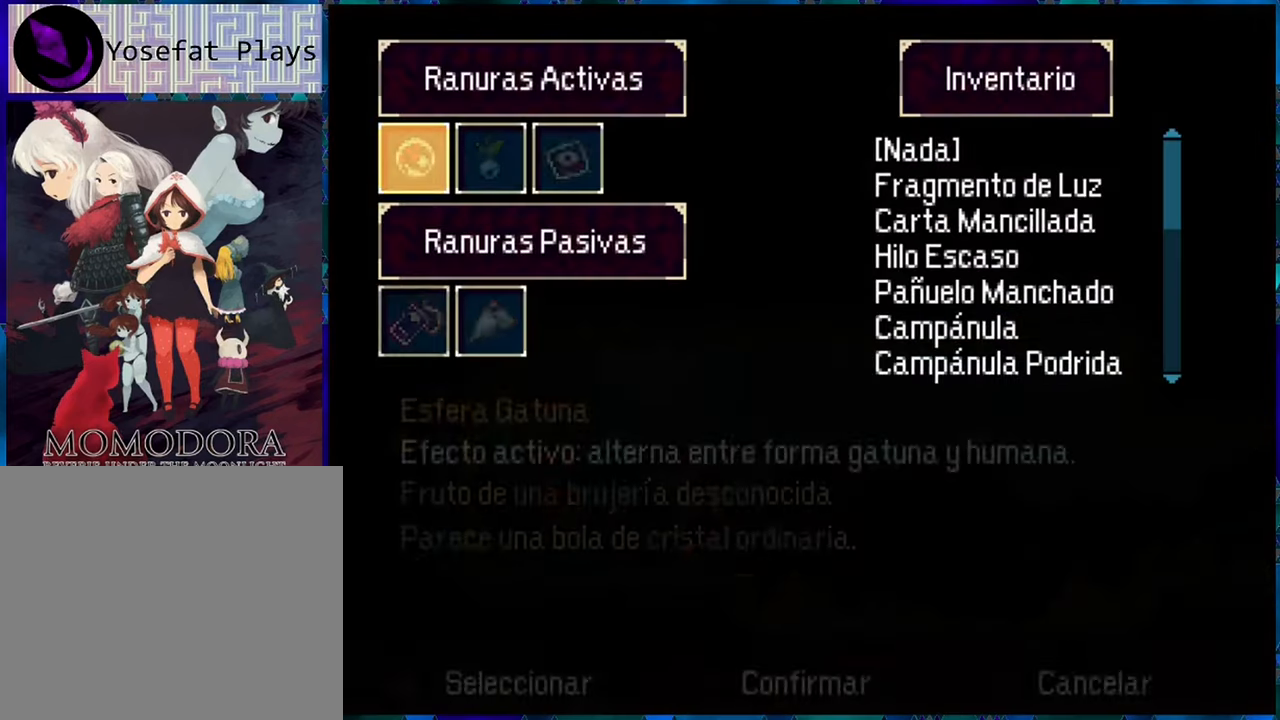
{"buttons": [], "left_stick": "center", "right_stick": "center", "events": []}
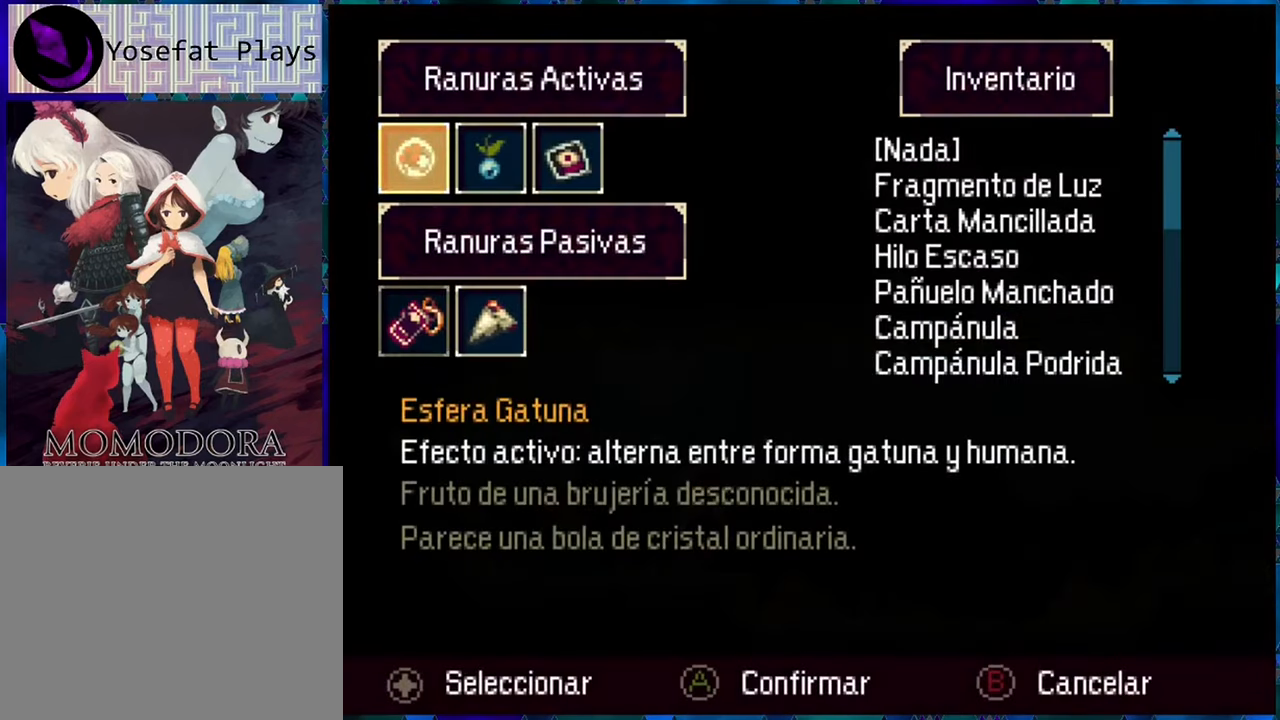
{"buttons": [], "left_stick": "center", "right_stick": "center", "events": [[266, "B", "down"], [383, "B", "up"]]}
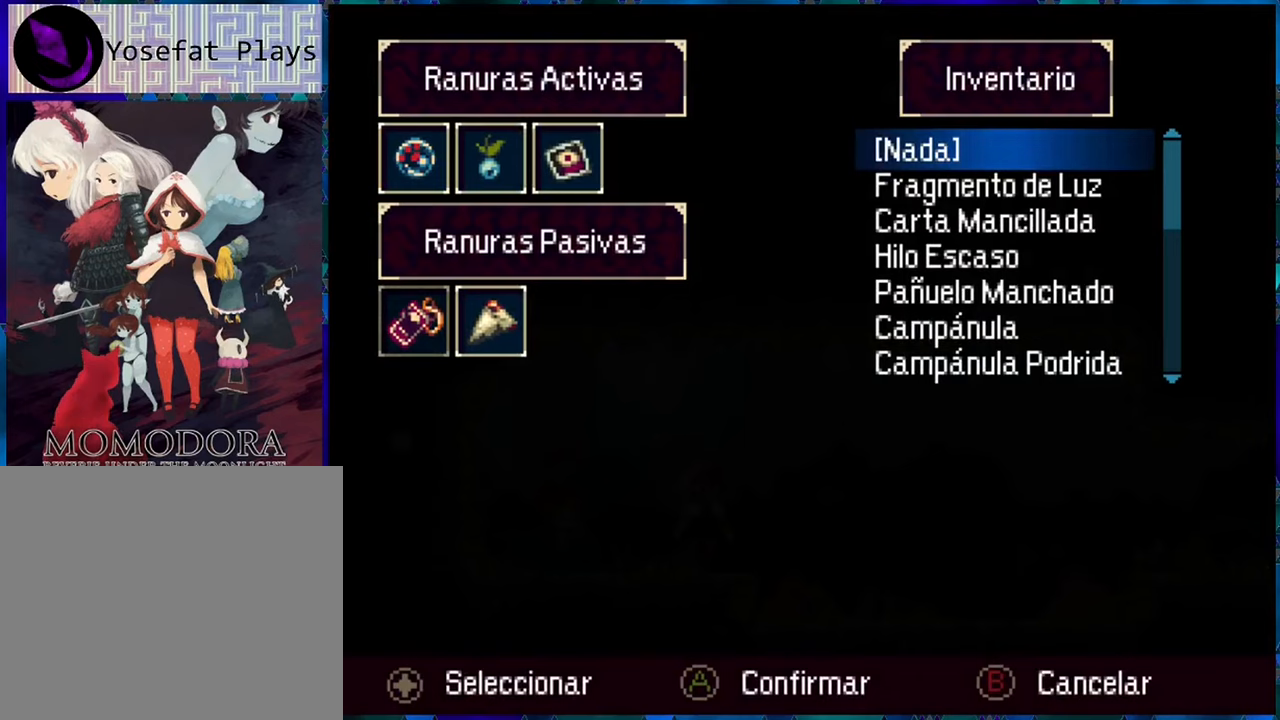
{"buttons": [], "left_stick": "center", "right_stick": "center", "events": []}
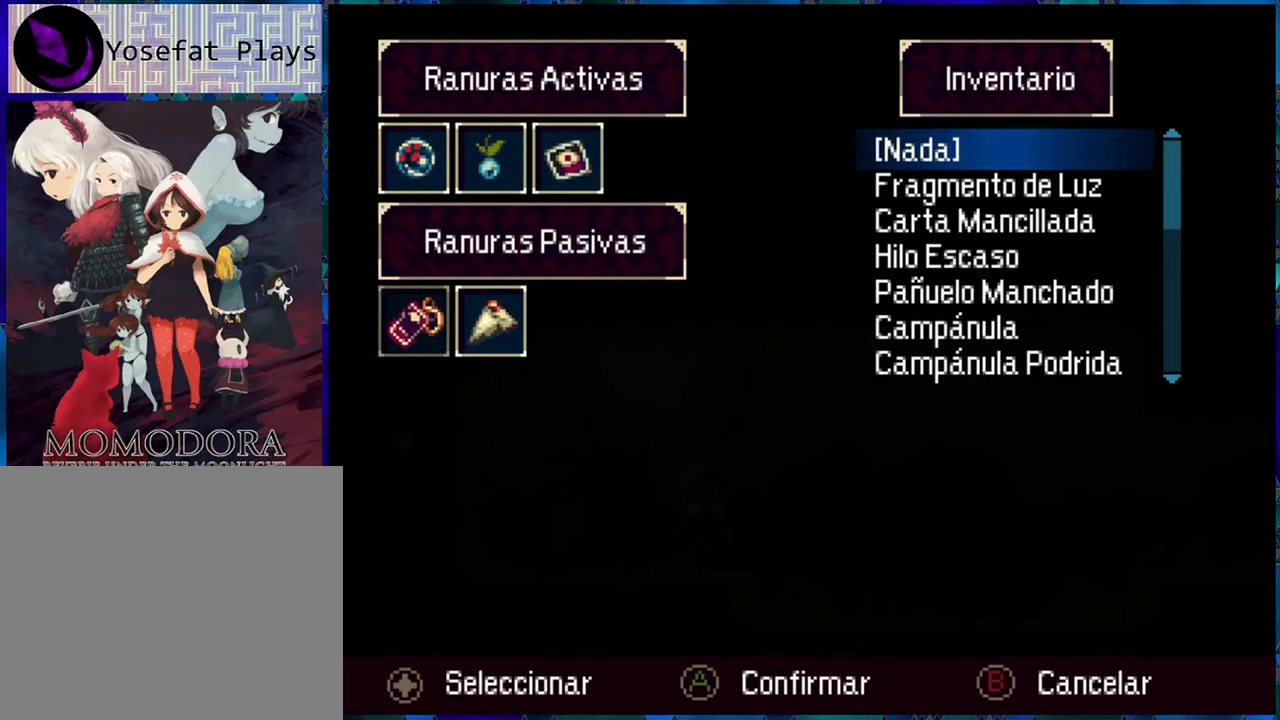
{"buttons": [], "left_stick": "center", "right_stick": "center", "events": [[67, "DPAD_UP", "down"], [167, "DPAD_UP", "up"]]}
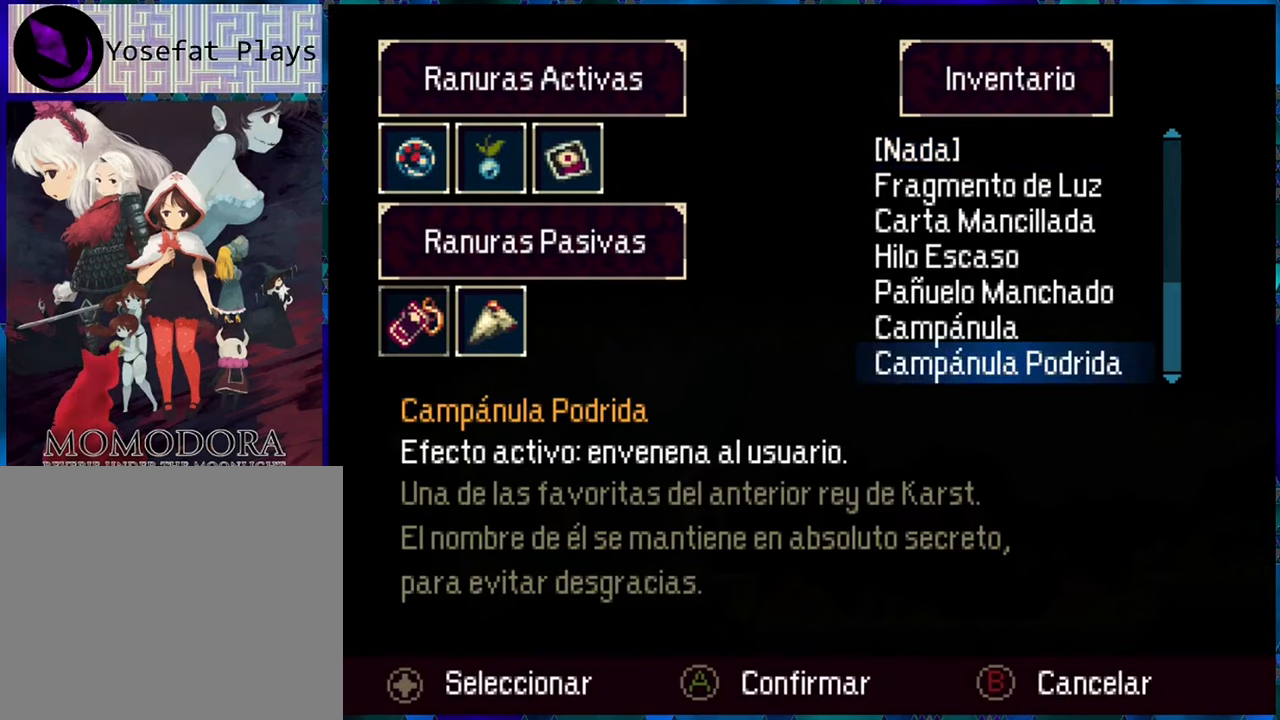
{"buttons": [], "left_stick": "center", "right_stick": "center", "events": [[50, "B", "down"], [167, "B", "up"]]}
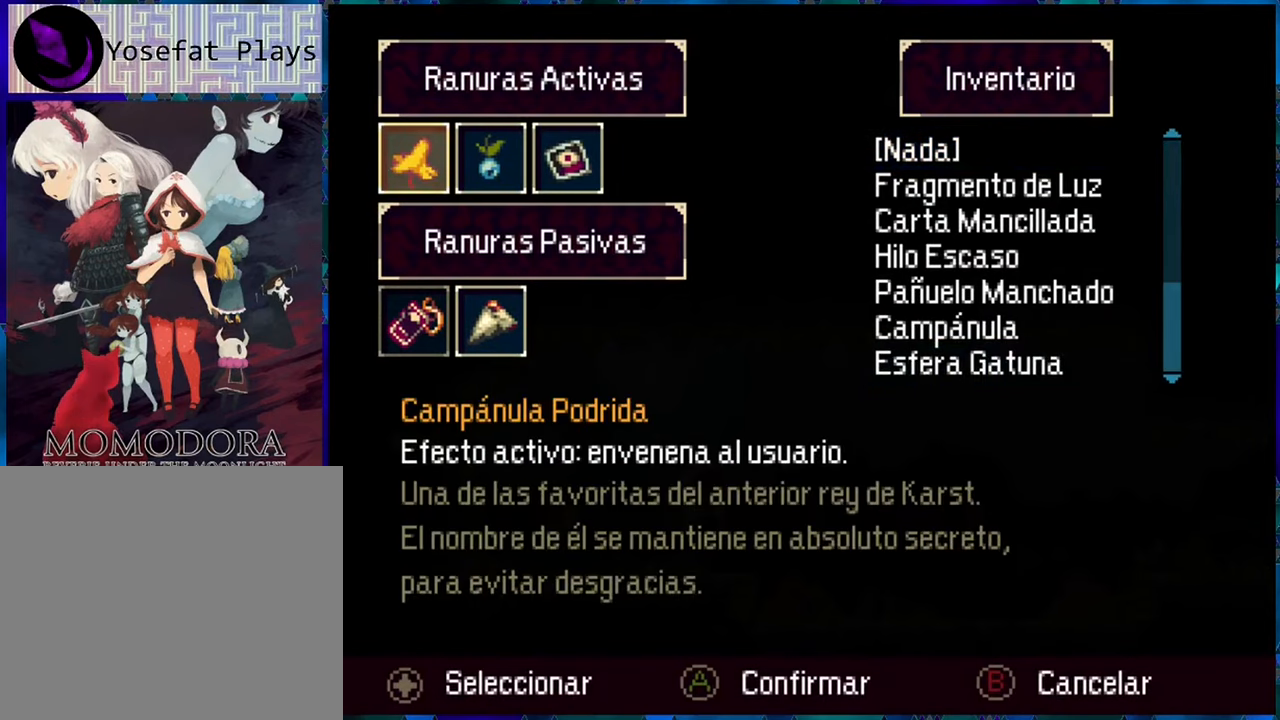
{"buttons": [], "left_stick": "center", "right_stick": "center", "events": []}
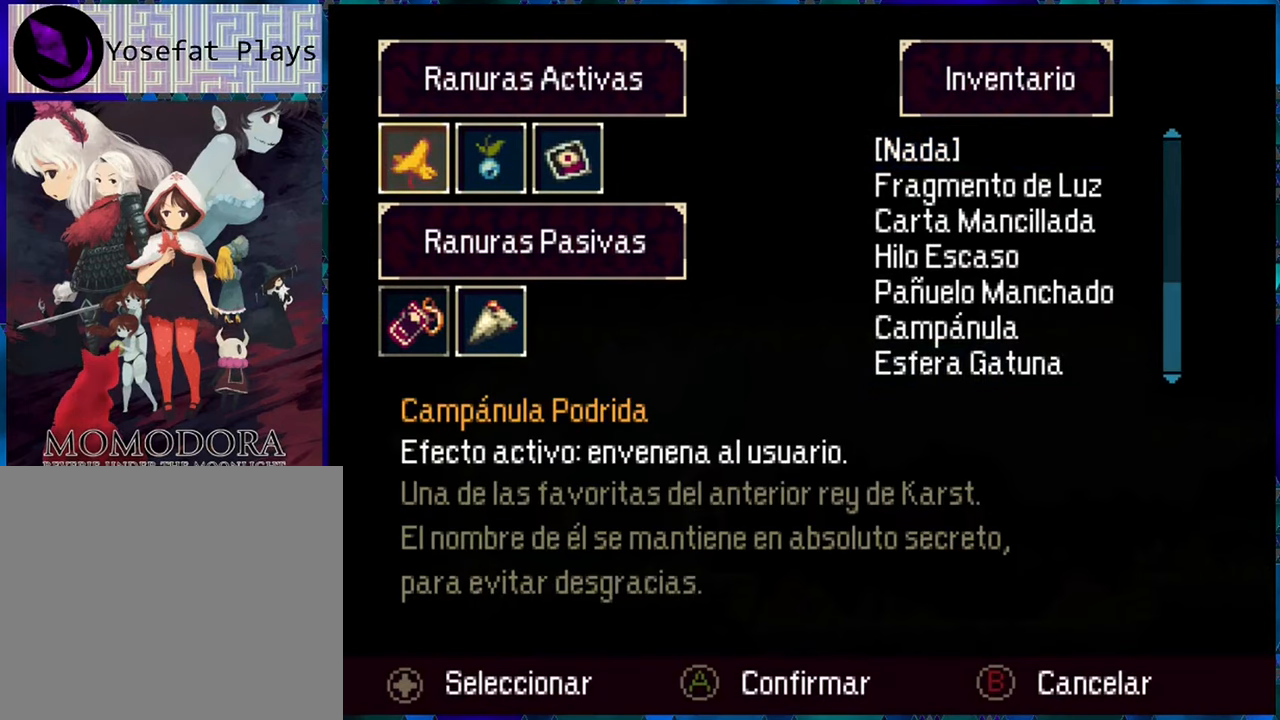
{"buttons": [], "left_stick": "center", "right_stick": "center", "events": []}
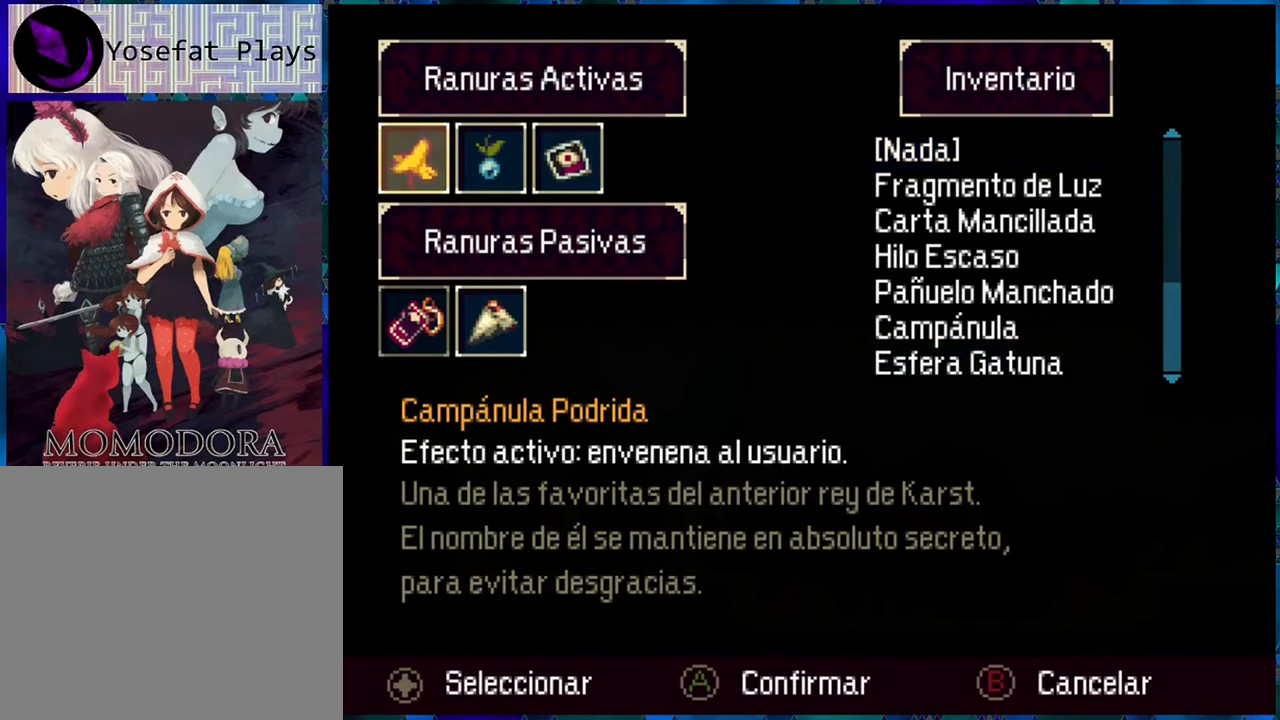
{"buttons": [], "left_stick": "center", "right_stick": "center", "events": []}
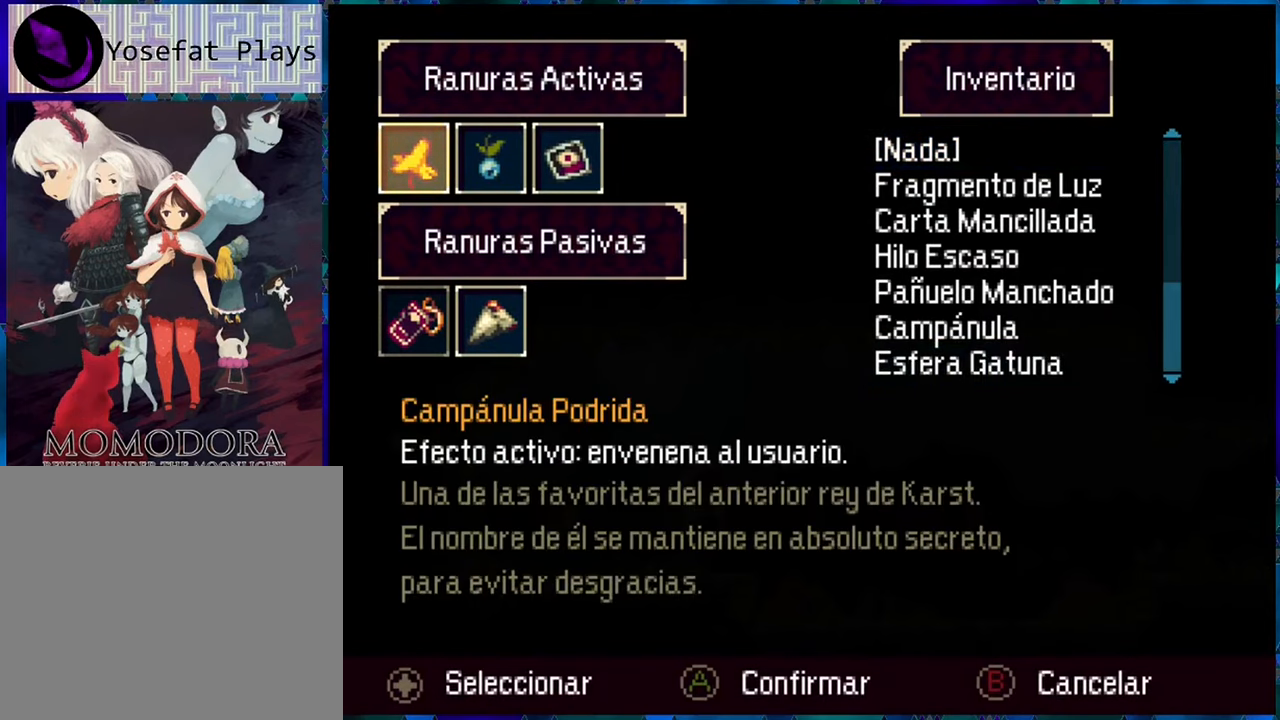
{"buttons": [], "left_stick": "center", "right_stick": "center", "events": []}
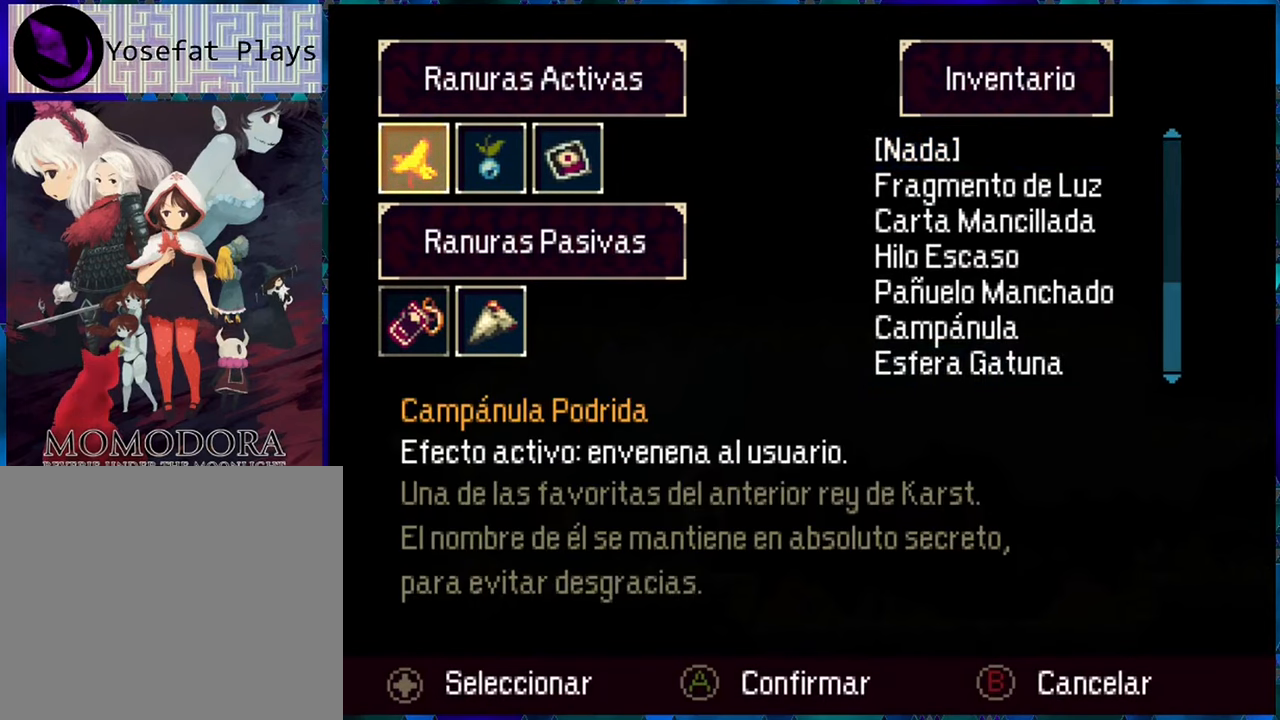
{"buttons": [], "left_stick": "center", "right_stick": "center", "events": []}
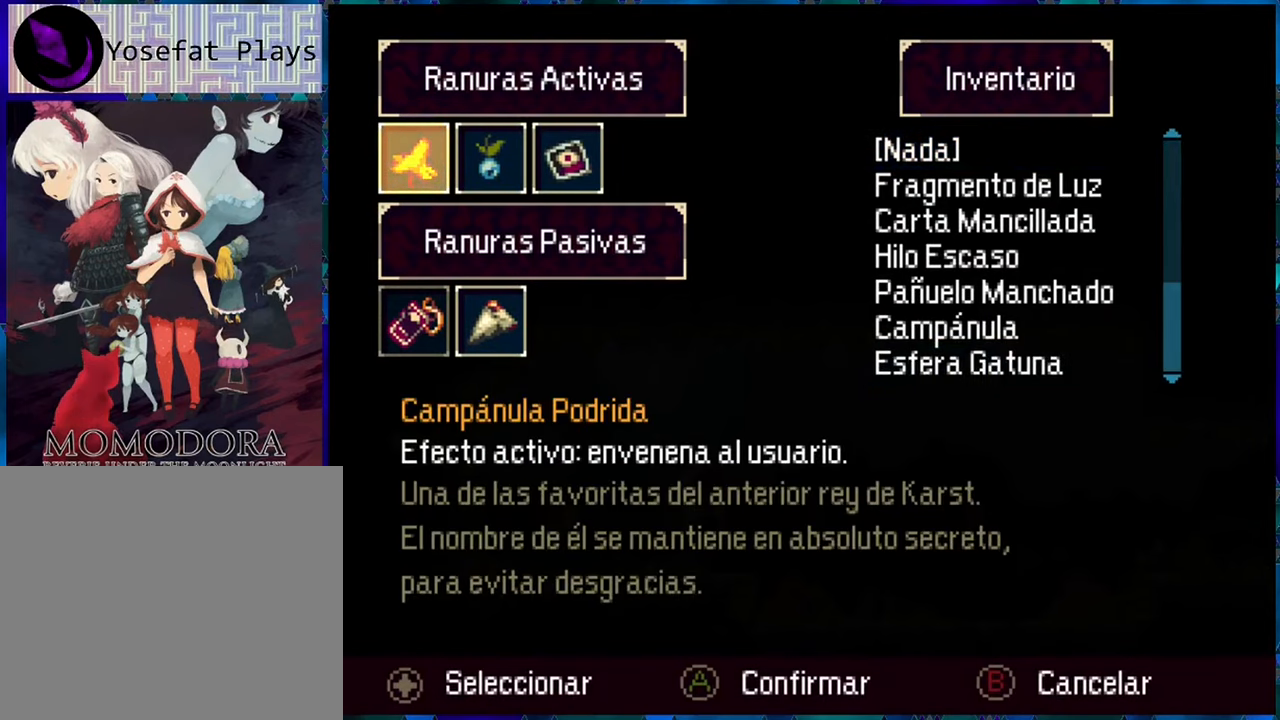
{"buttons": [], "left_stick": "center", "right_stick": "center", "events": []}
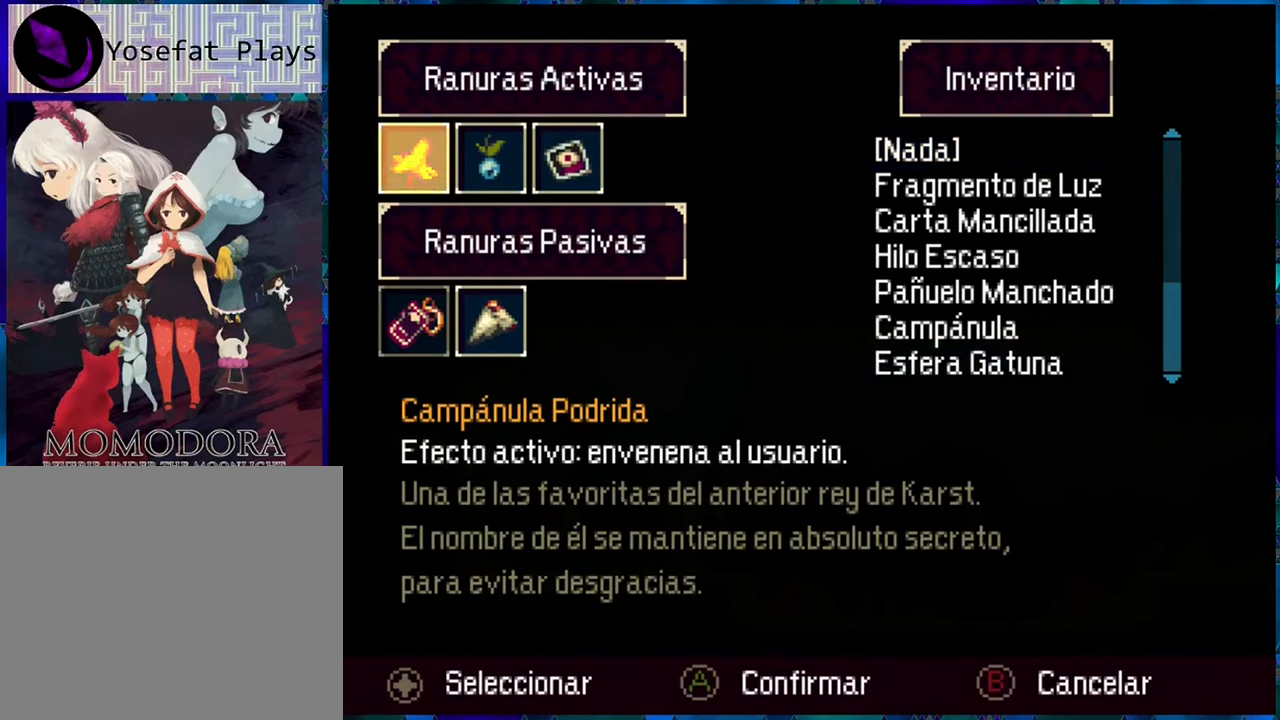
{"buttons": [], "left_stick": "center", "right_stick": "center", "events": [[333, "A", "down"], [417, "A", "up"]]}
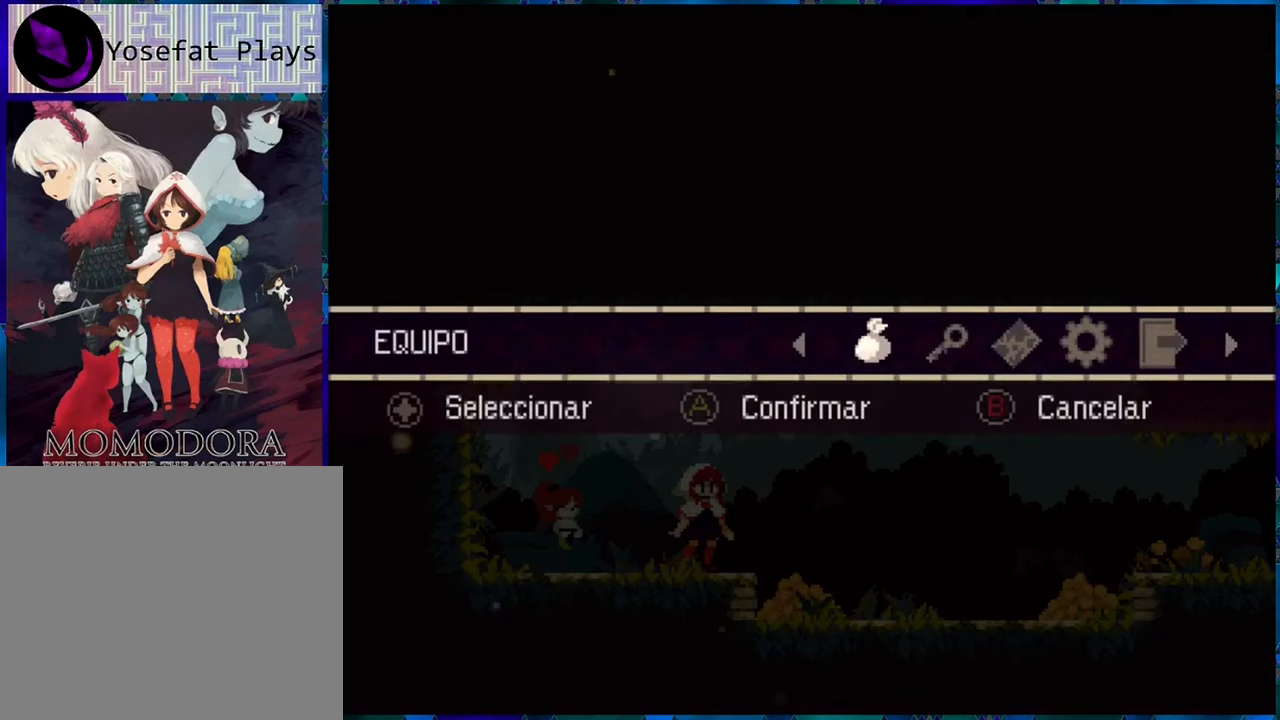
{"buttons": ["B"], "left_stick": "center", "right_stick": "center", "events": [[484, "B", "down"]]}
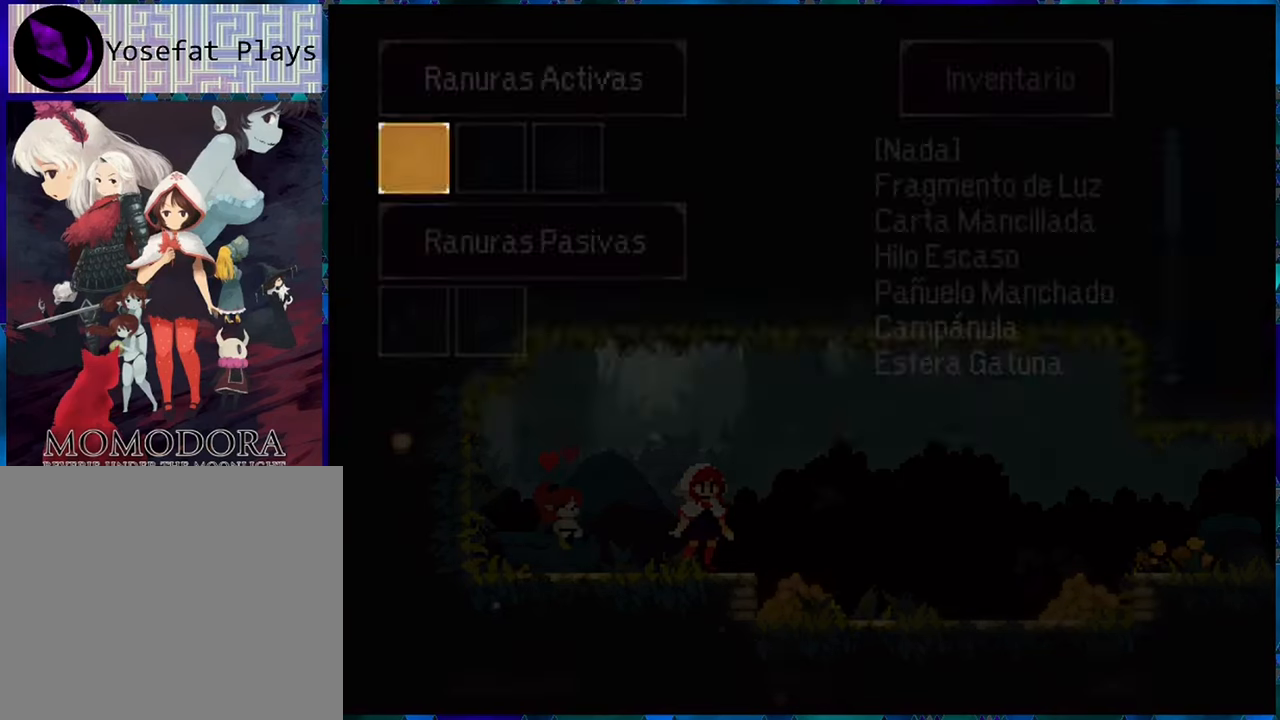
{"buttons": [], "left_stick": "center", "right_stick": "center", "events": [[84, "B", "up"]]}